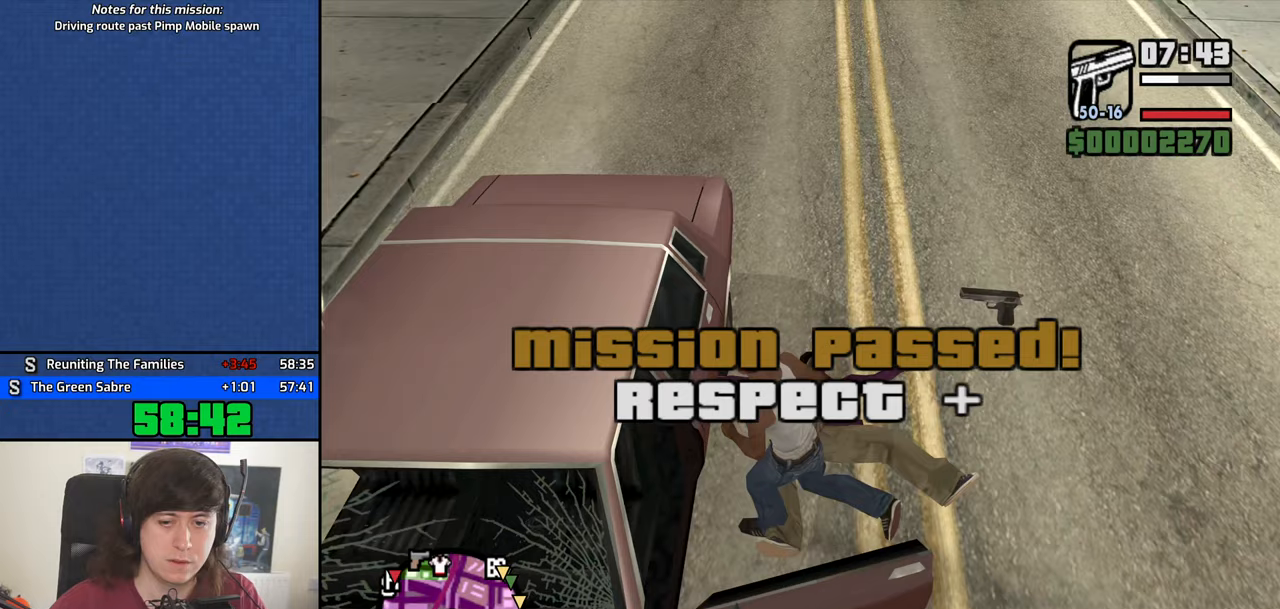
Gameplay with keyboard and mouse; each line is a JSON object with the keys and mouse buttons held at the frame after it. "events" lists presses ("down") and releases ("up") of "1", "2", "3", "4", "5", "6", "8", "a", "alt", "b", "c", "ctrl", "d", "down", "e", "escape", "f", "f1", "f2", "f3", "g", "h", "left", "n", "num2", "q", "r", "right", "s", "shift", "space", "t", "tab", "up", "v", "w", "x", "y", "z", "mouse_left", "mouse_middle", "mouse_right", "mouse_wheel_up" and "mouse_wheel_down" between this image and that frame as [ms after this image, input, new state], when the widget could be followed in between. "mouse_left", "mouse_middle", "mouse_right", "mouse_wheel_up", "mouse_wheel_down" = the "left", "middle", "right", "wheel_up", "wheel_down" buttons of the "mouse" list. No other keys are recorded. Mouse movement is not recorded.
{"keys": ["d", "s", "shift"], "mouse": [], "events": [[100, "f", "down"], [183, "f", "up"], [283, "s", "down"], [283, "shift", "down"], [416, "d", "down"]]}
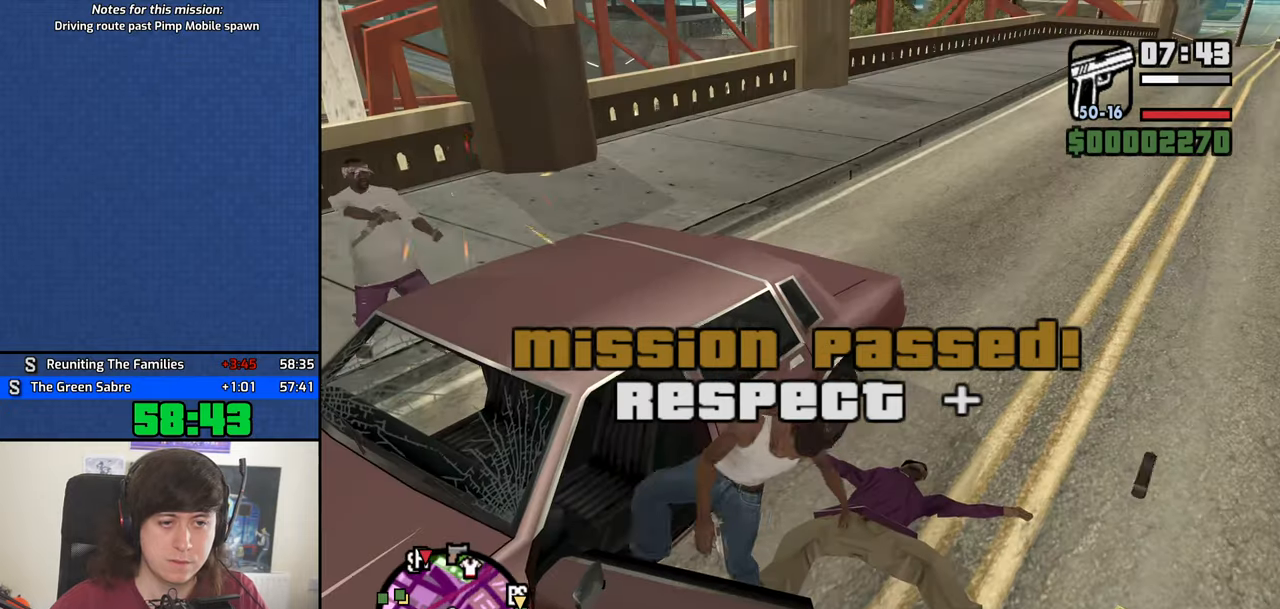
{"keys": ["6", "d", "s", "shift"], "mouse": [], "events": [[100, "6", "down"]]}
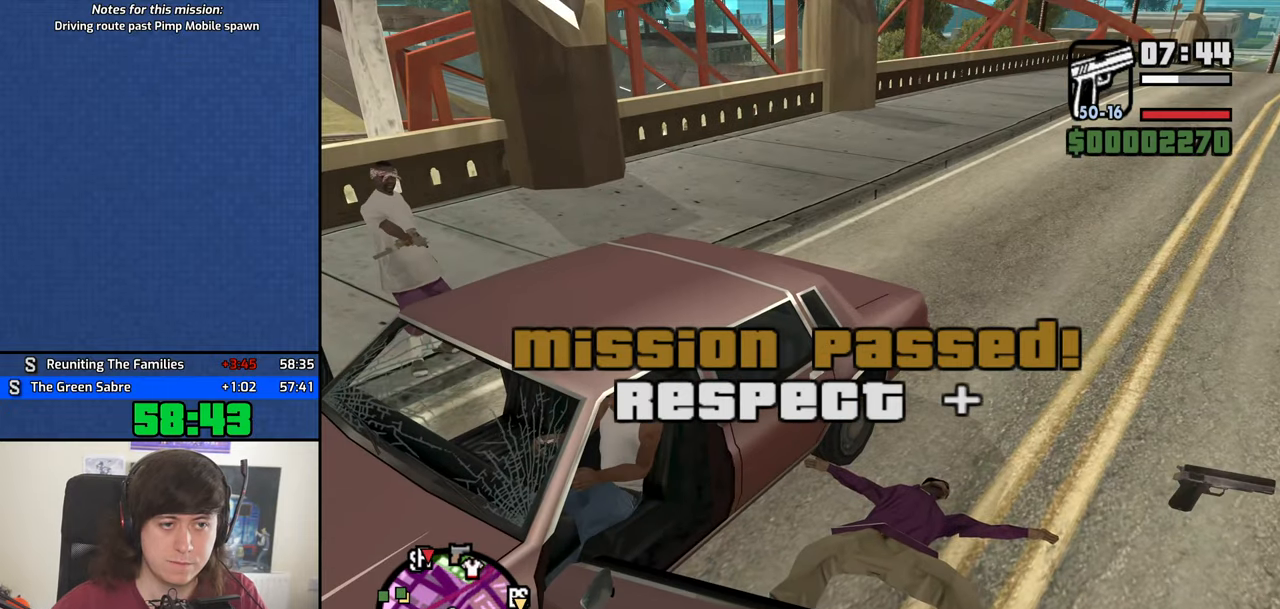
{"keys": ["6", "d", "s", "shift"], "mouse": [], "events": []}
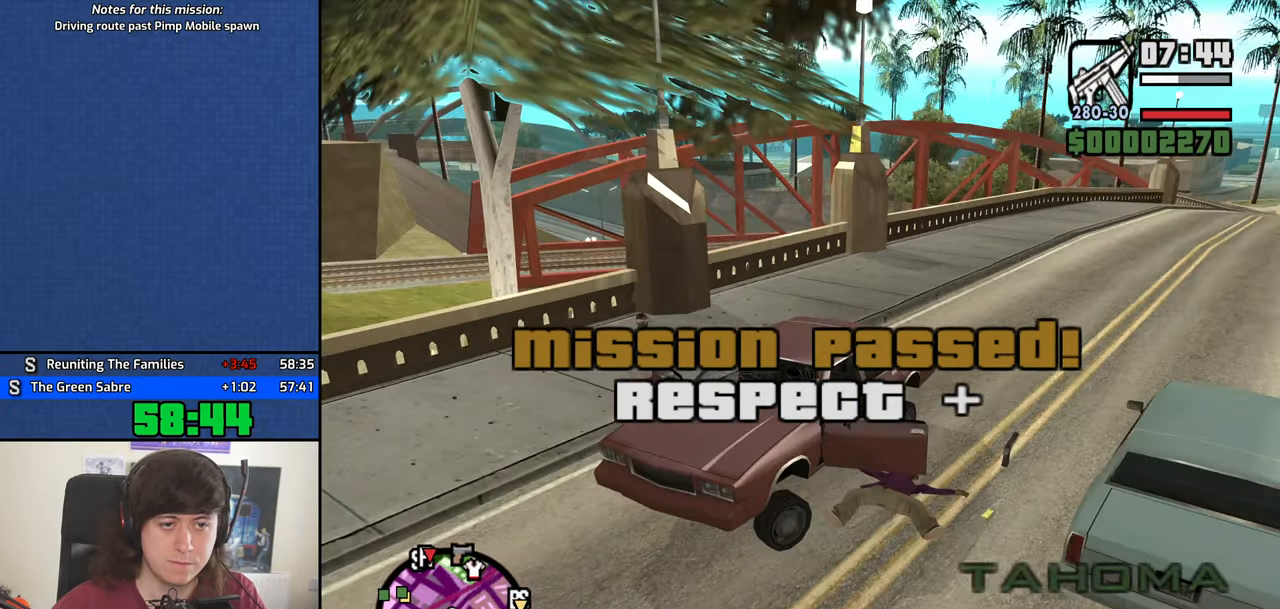
{"keys": ["d", "s", "shift"], "mouse": [], "events": [[183, "6", "up"], [283, "6", "down"], [366, "6", "up"]]}
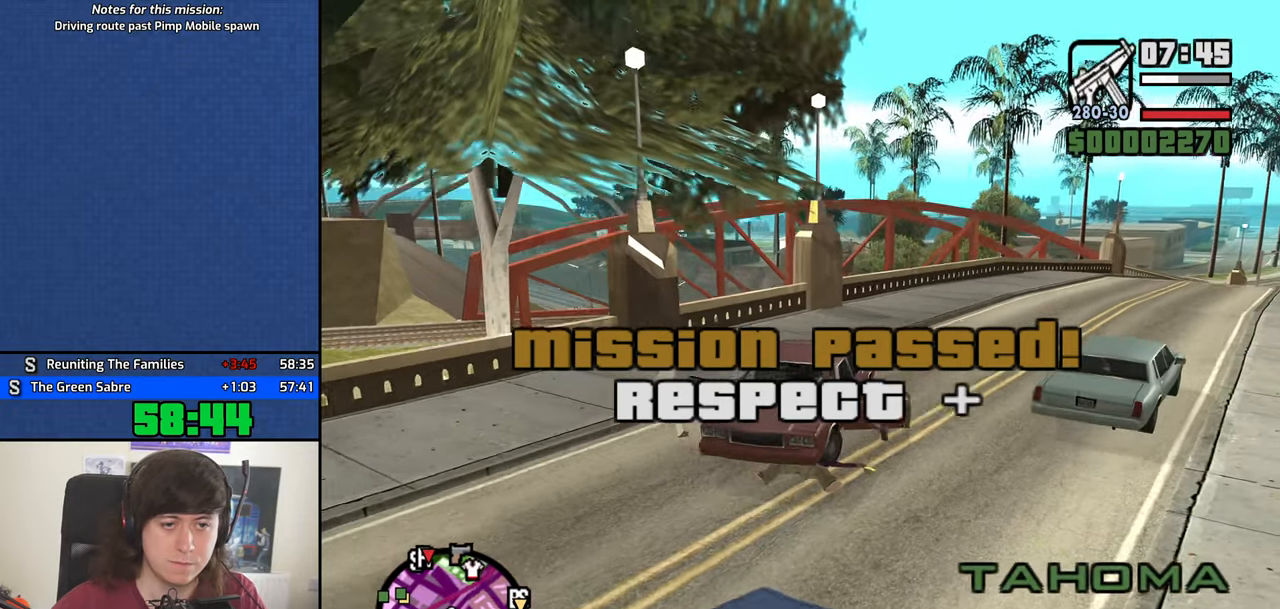
{"keys": ["d", "s", "shift"], "mouse": [], "events": []}
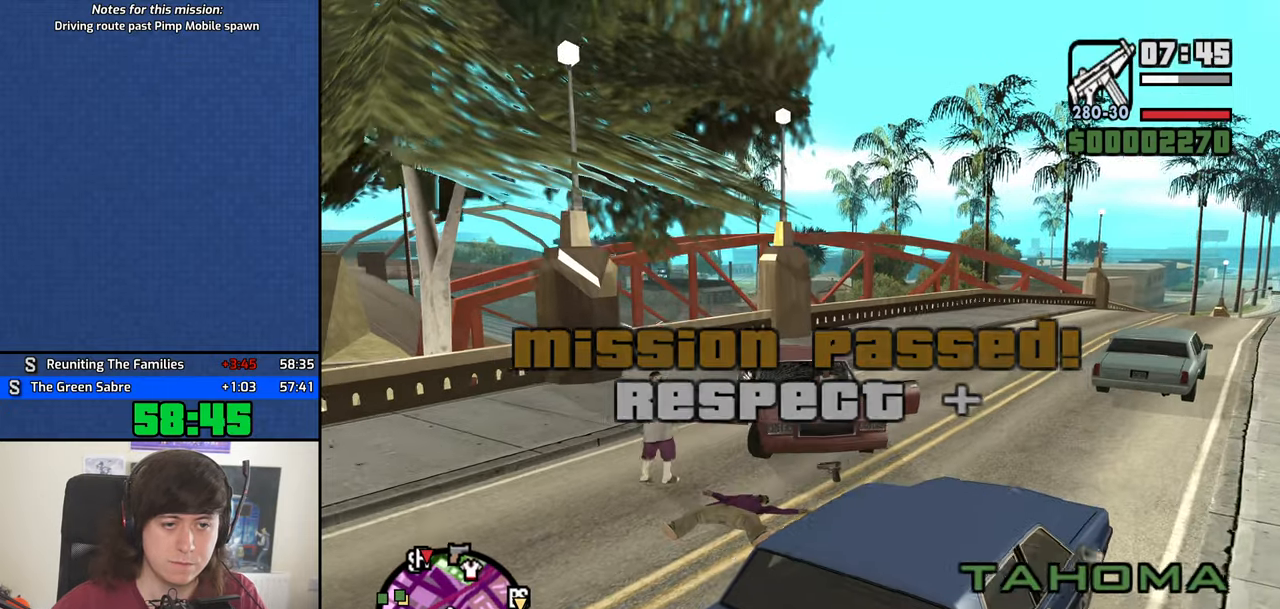
{"keys": ["d"], "mouse": [], "events": [[450, "s", "up"], [500, "shift", "up"]]}
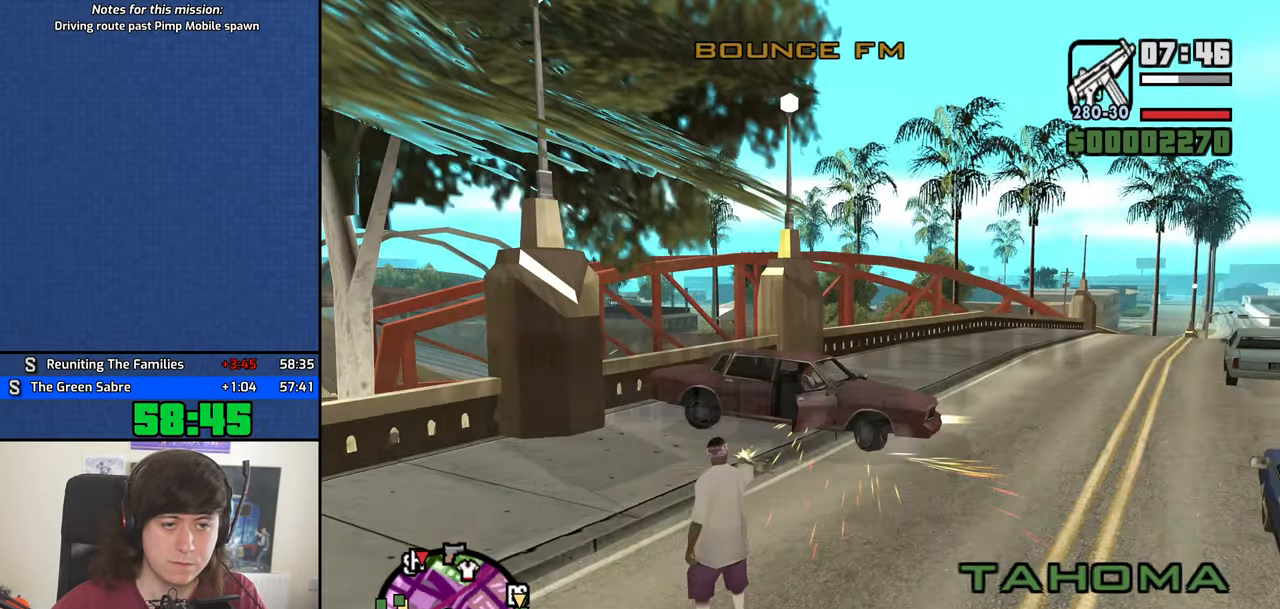
{"keys": ["a", "w"], "mouse": [], "events": [[50, "a", "down"], [50, "w", "down"], [100, "d", "up"]]}
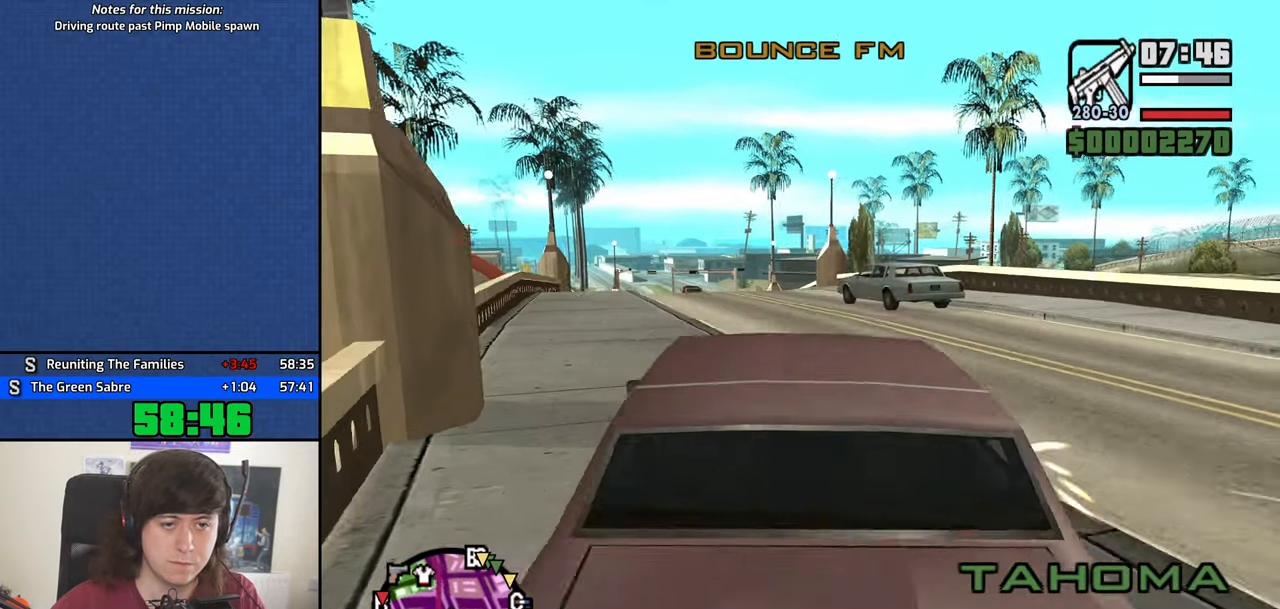
{"keys": ["d", "w"], "mouse": [], "events": [[16, "mouse_wheel_down", "down"], [66, "mouse_wheel_down", "up"], [100, "a", "up"], [100, "mouse_wheel_down", "down"], [150, "mouse_wheel_down", "up"], [333, "d", "down"]]}
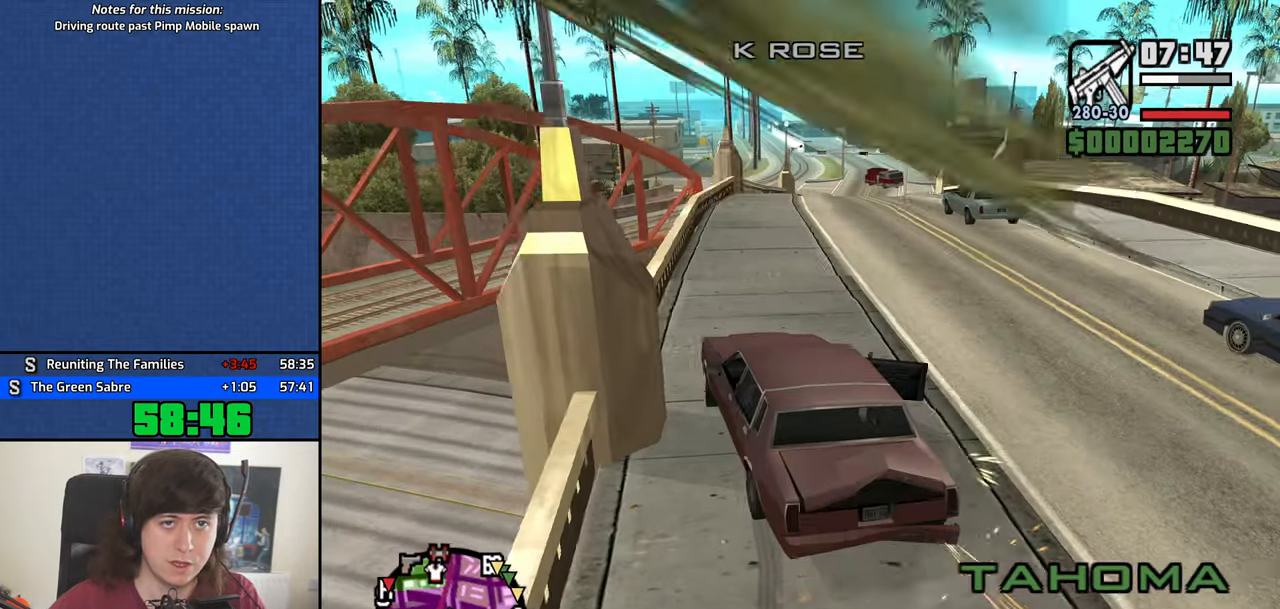
{"keys": ["w"], "mouse": [], "events": [[116, "mouse_wheel_up", "down"], [166, "mouse_wheel_up", "up"], [216, "d", "up"]]}
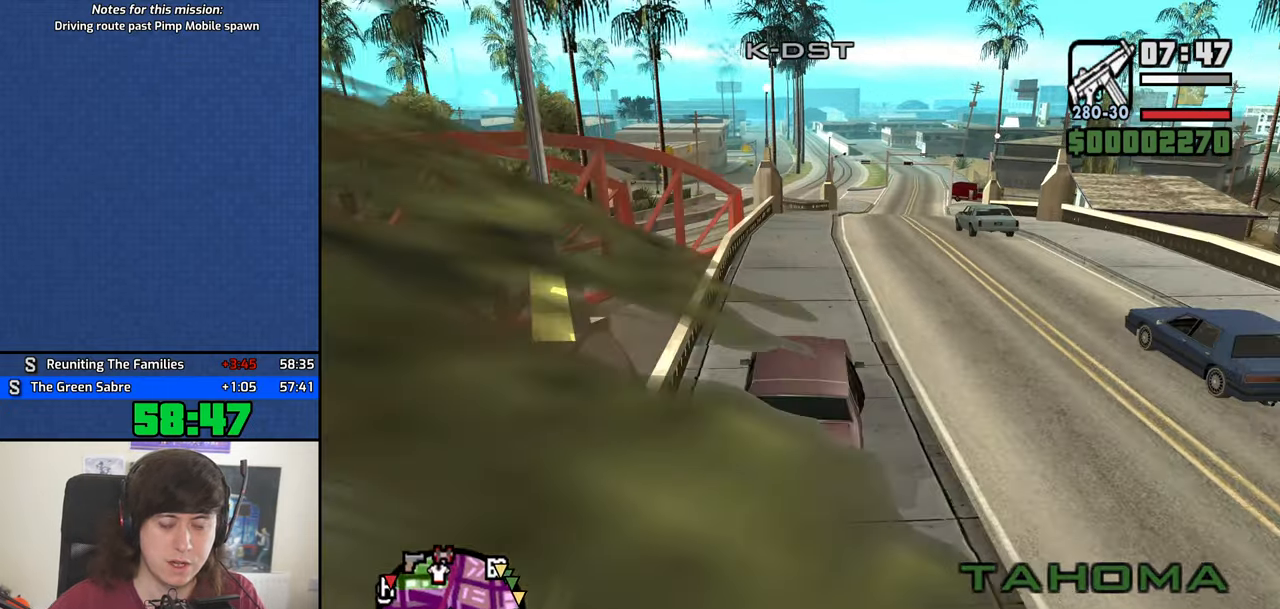
{"keys": ["w"], "mouse": [], "events": [[233, "d", "down"], [333, "d", "up"]]}
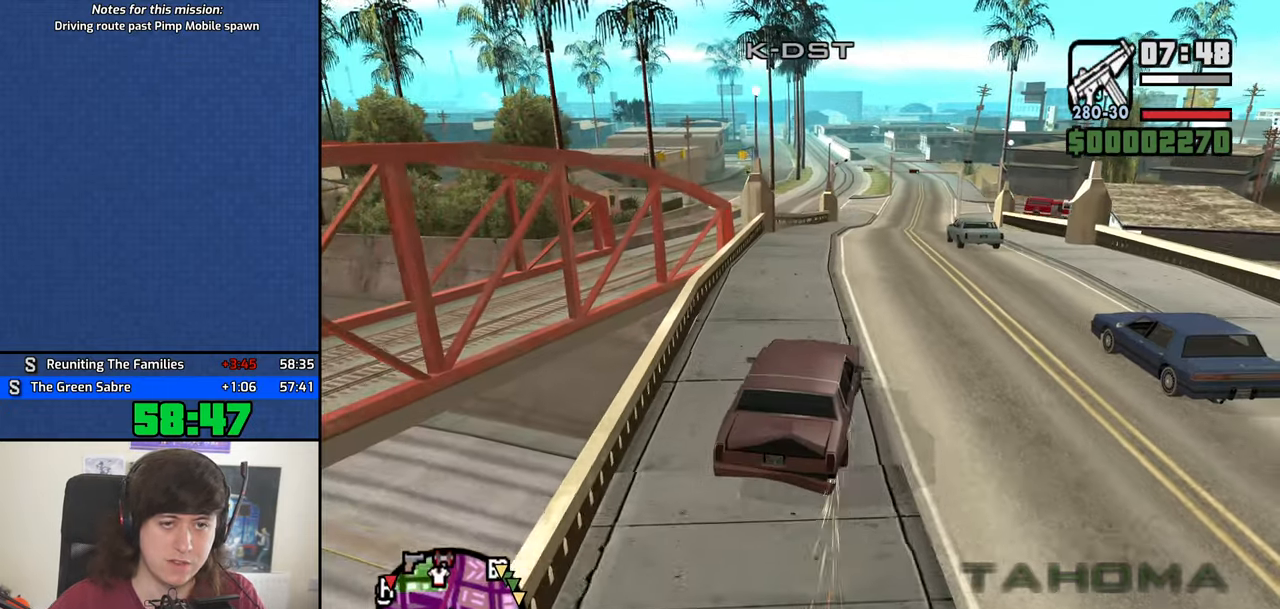
{"keys": ["w"], "mouse": [], "events": []}
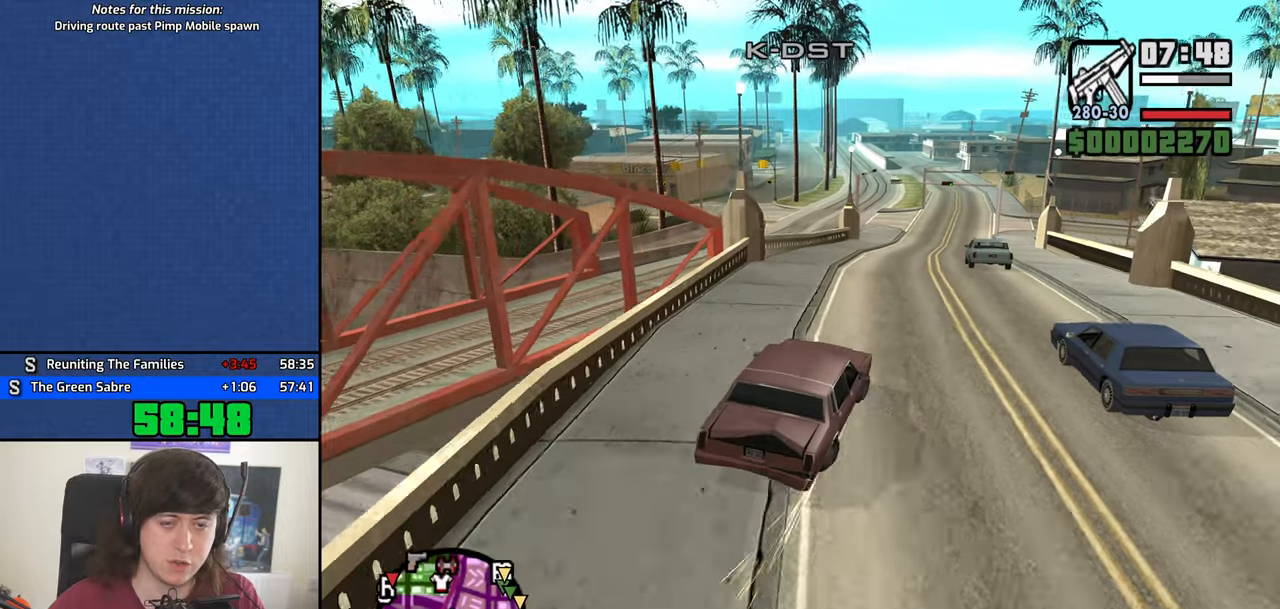
{"keys": ["a", "w"], "mouse": [], "events": [[500, "a", "down"]]}
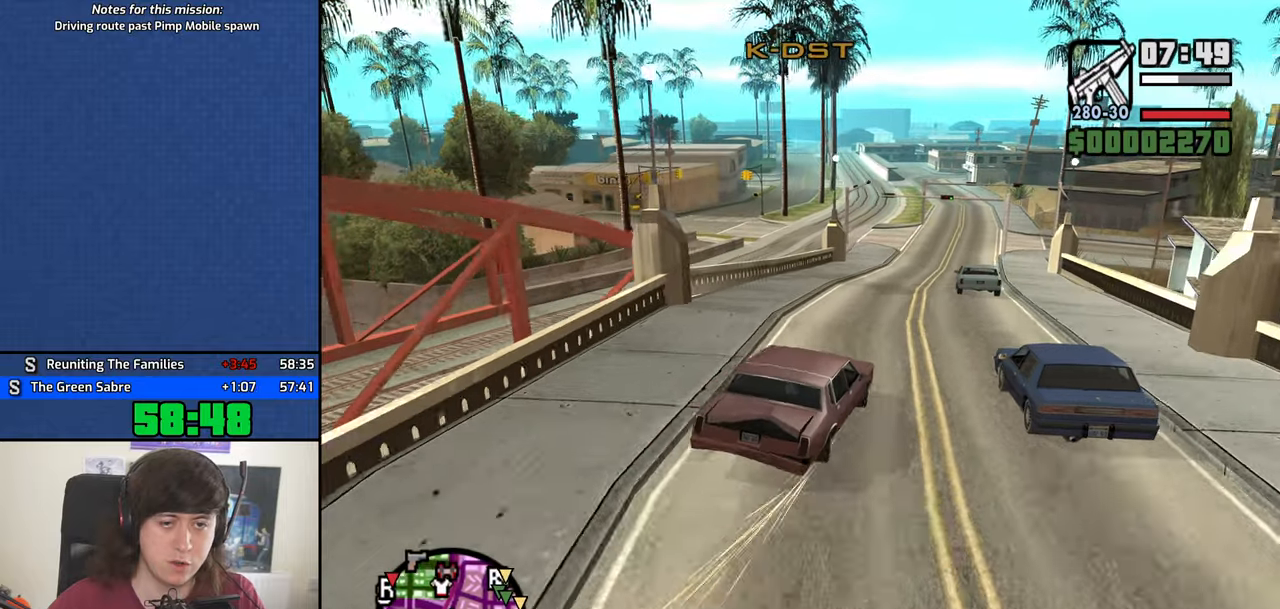
{"keys": ["w"], "mouse": [], "events": [[83, "a", "up"]]}
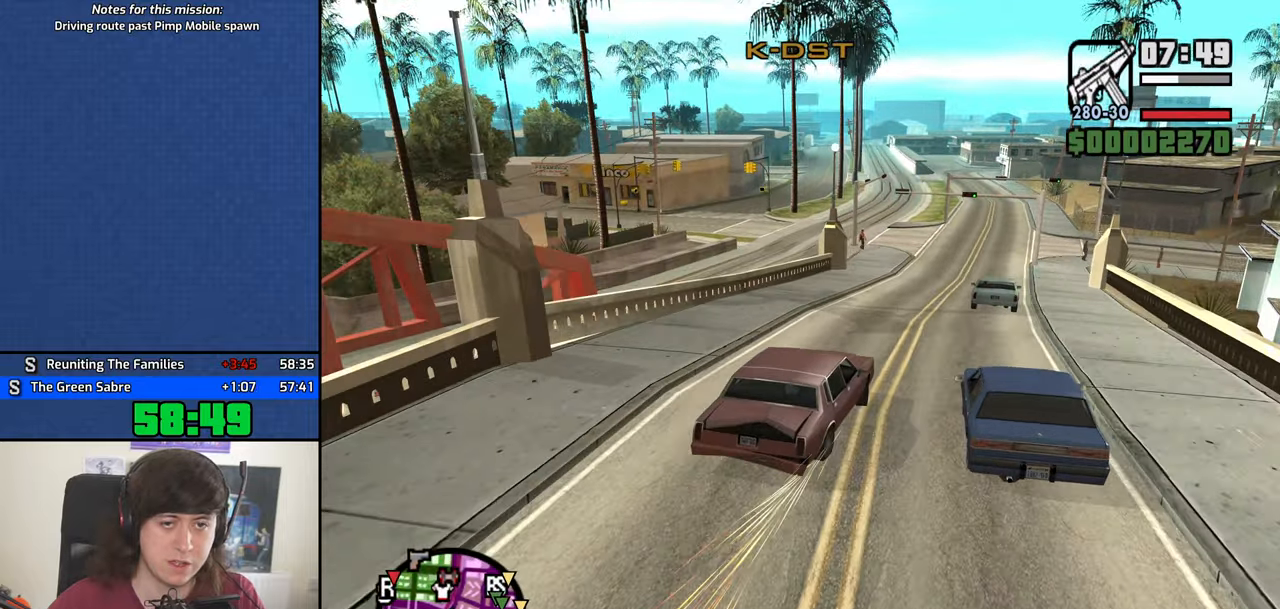
{"keys": [], "mouse": [], "events": [[333, "a", "down"], [483, "a", "up"], [483, "w", "up"]]}
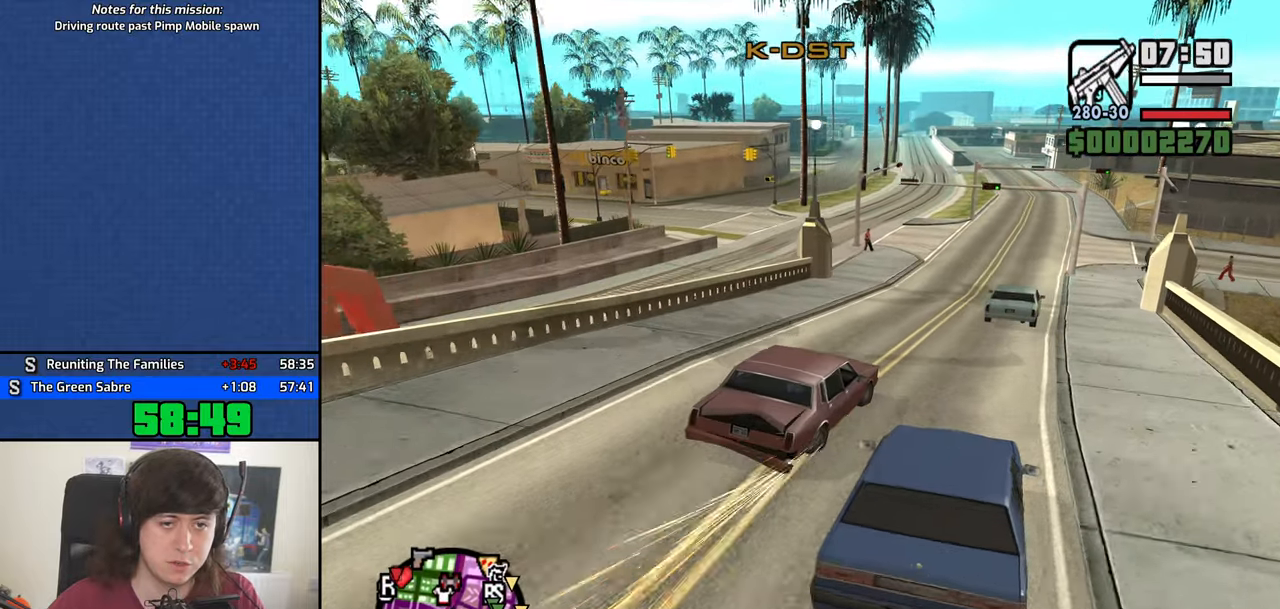
{"keys": ["a"], "mouse": [], "events": [[83, "a", "down"], [217, "a", "up"], [267, "a", "down"], [450, "a", "up"], [500, "a", "down"]]}
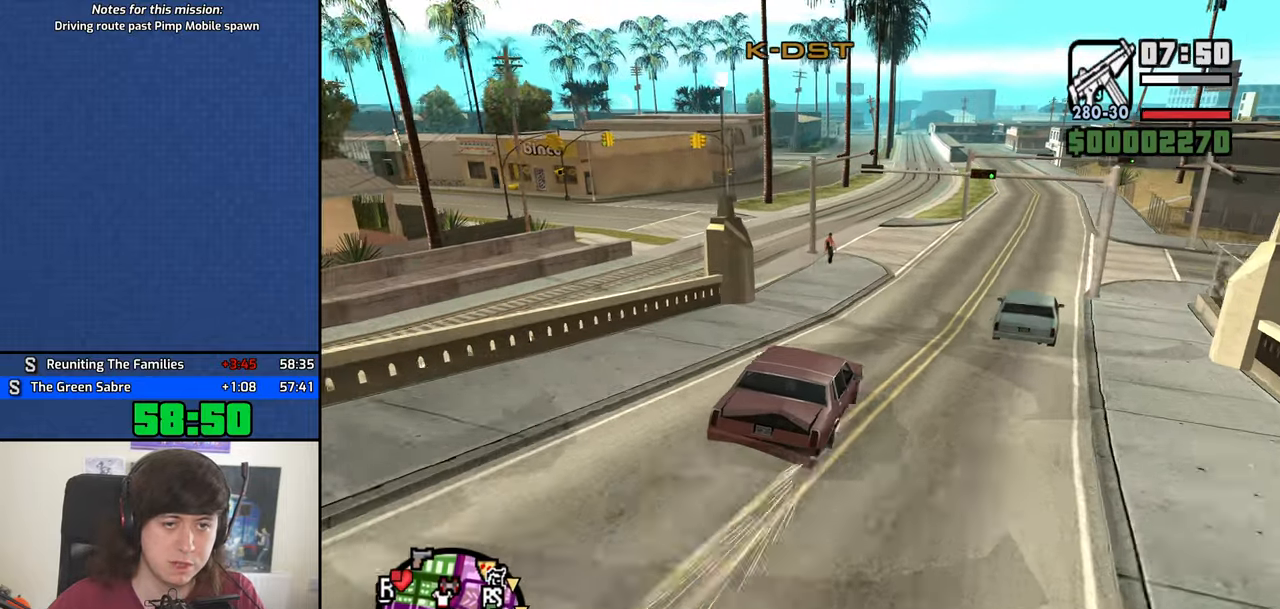
{"keys": ["a"], "mouse": [], "events": [[283, "a", "up"], [367, "a", "down"]]}
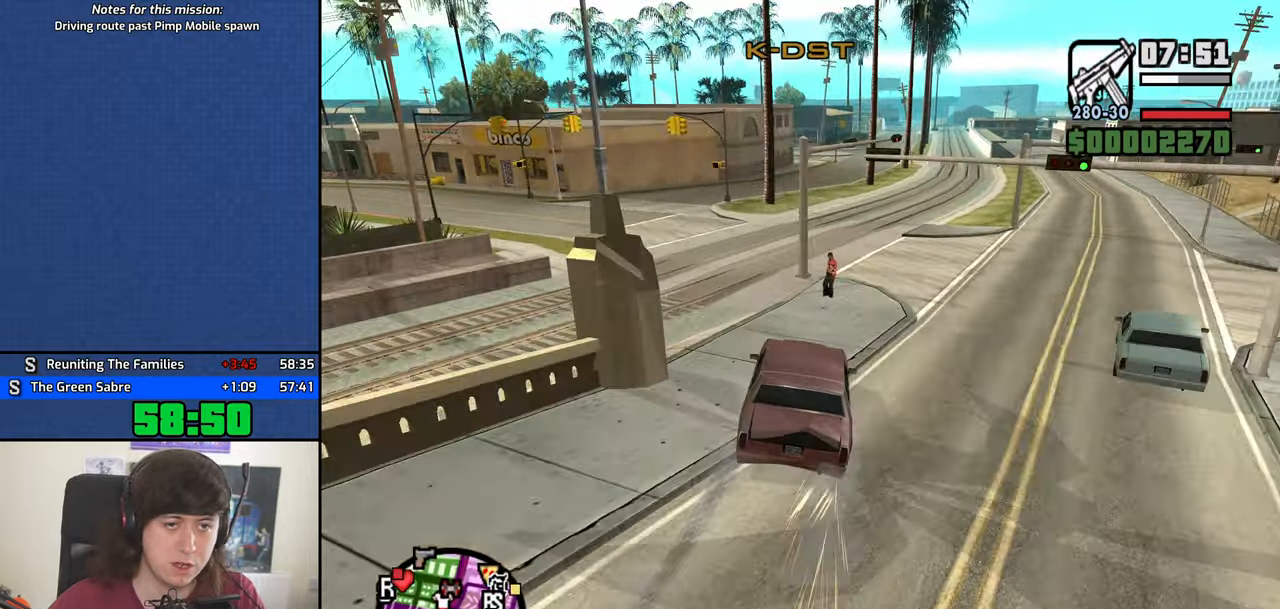
{"keys": ["a"], "mouse": [], "events": []}
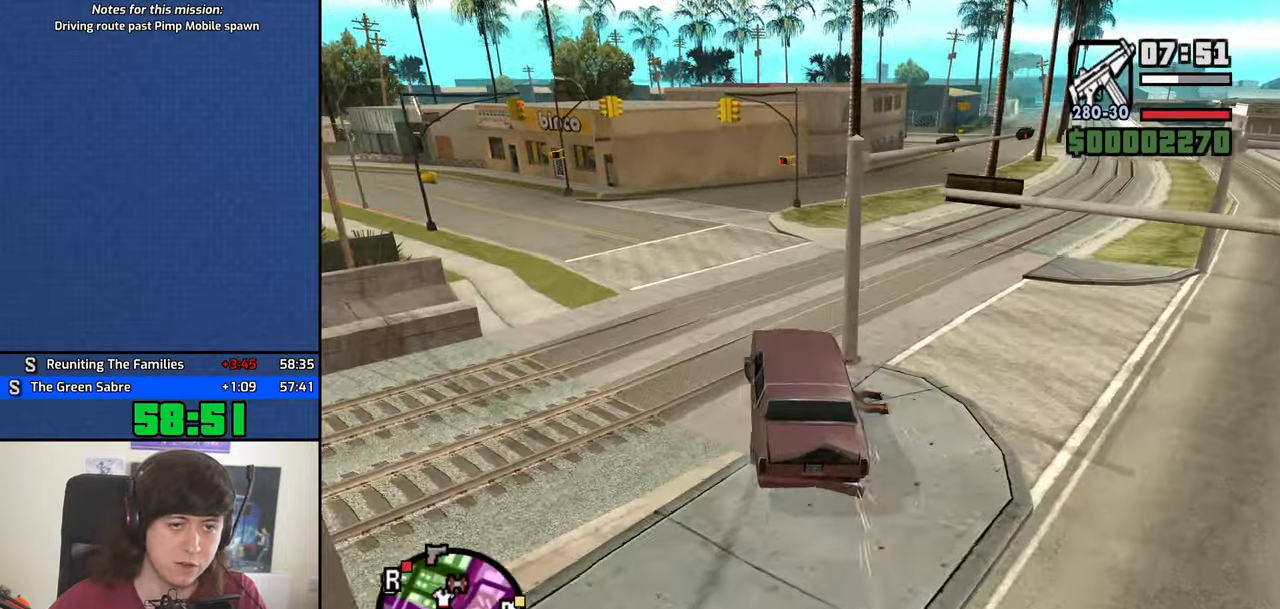
{"keys": ["a", "w"], "mouse": [], "events": [[167, "w", "down"], [217, "a", "up"], [400, "a", "down"]]}
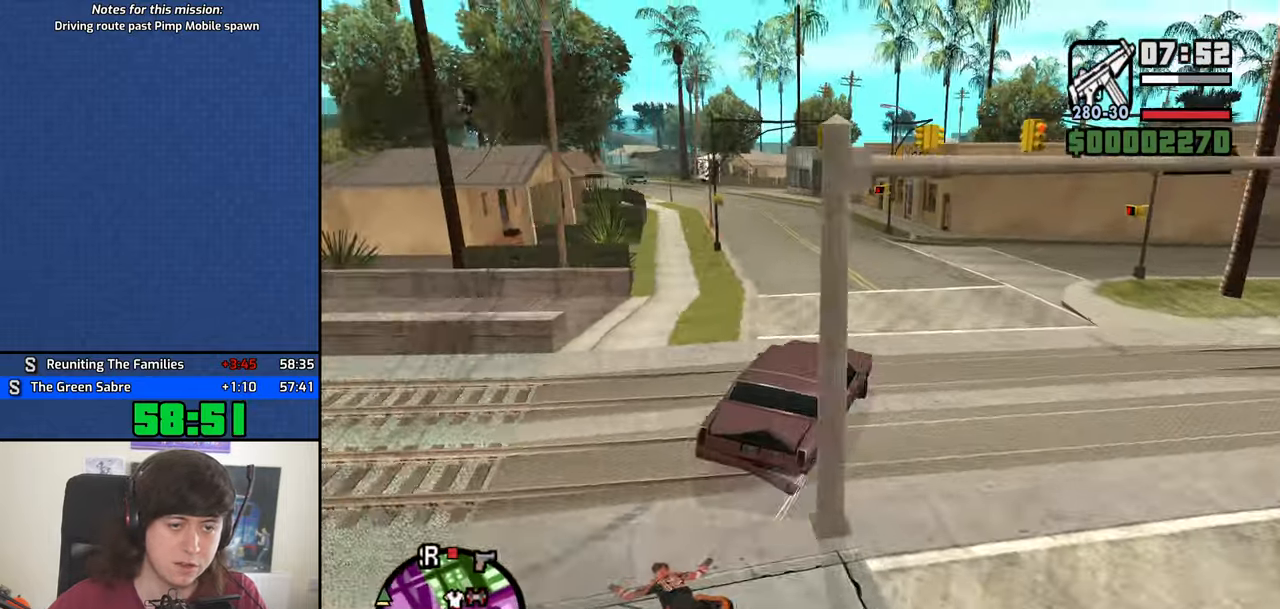
{"keys": ["w"], "mouse": [], "events": [[133, "a", "up"], [283, "a", "down"], [467, "a", "up"]]}
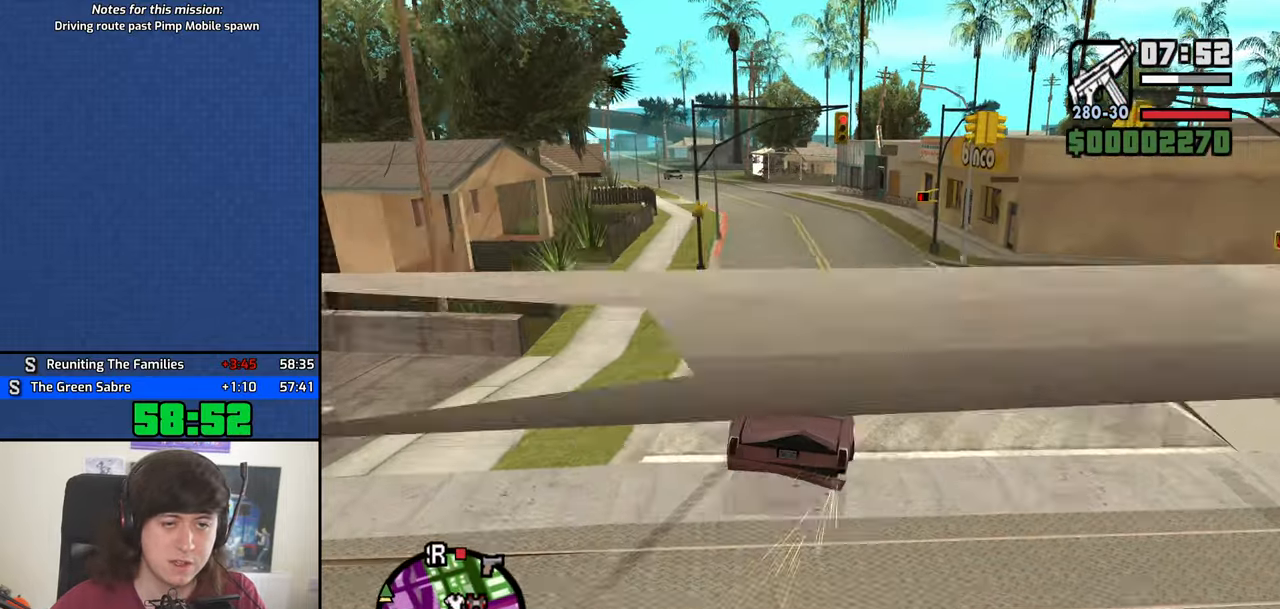
{"keys": ["d", "w"], "mouse": [], "events": [[300, "d", "down"]]}
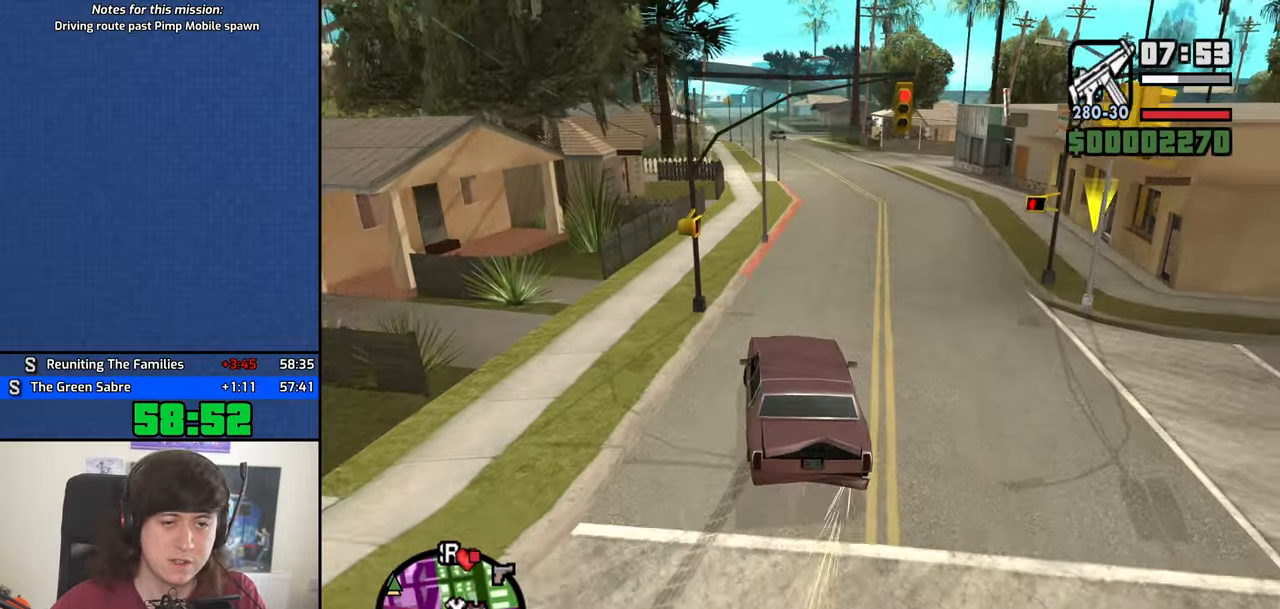
{"keys": ["w"], "mouse": [], "events": [[33, "d", "up"], [217, "d", "down"], [400, "d", "up"]]}
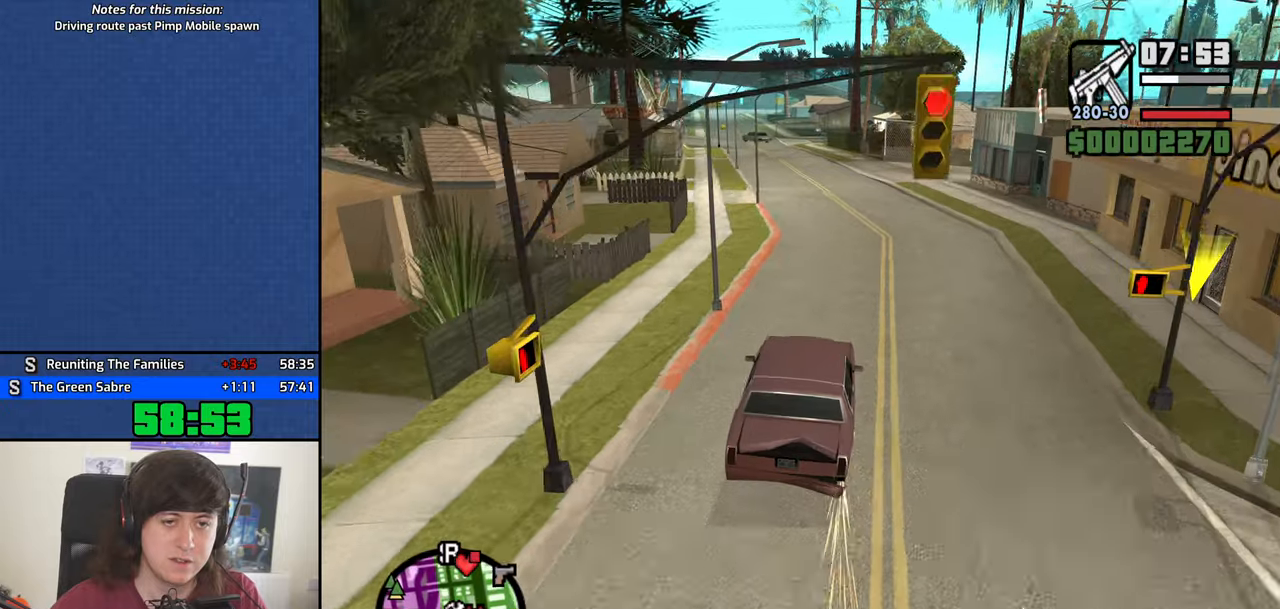
{"keys": ["a", "w"], "mouse": [], "events": [[50, "a", "down"], [134, "a", "up"], [417, "a", "down"]]}
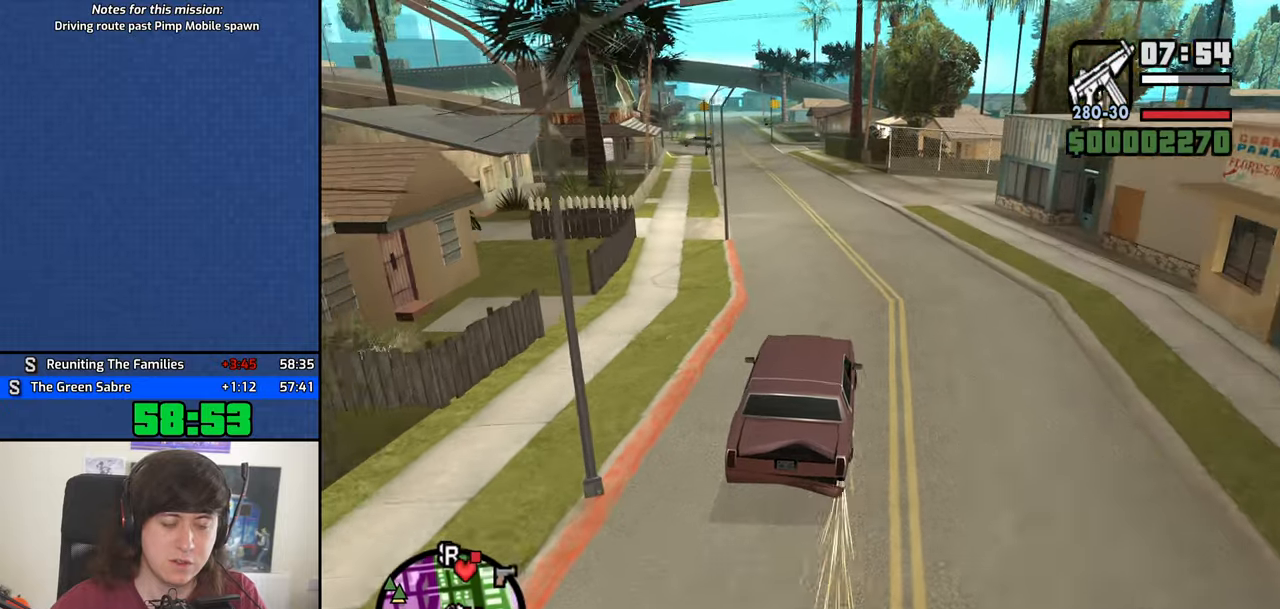
{"keys": ["w"], "mouse": [], "events": [[17, "a", "up"], [250, "a", "down"], [334, "a", "up"]]}
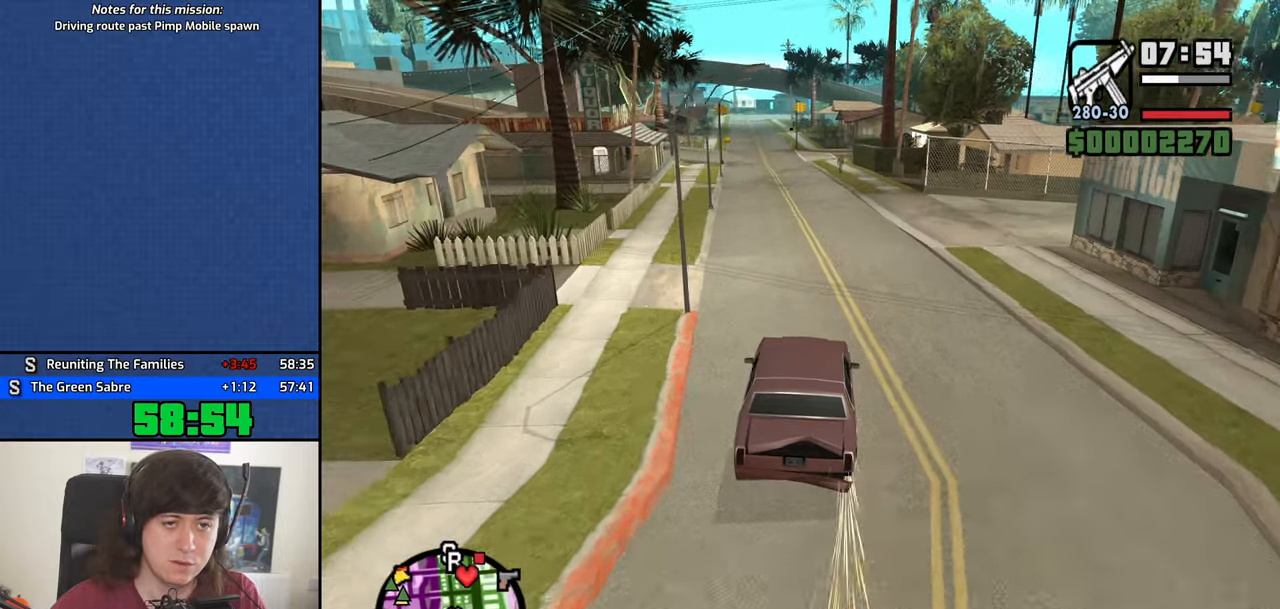
{"keys": ["a", "w"], "mouse": [], "events": [[117, "a", "down"], [217, "a", "up"], [450, "a", "down"]]}